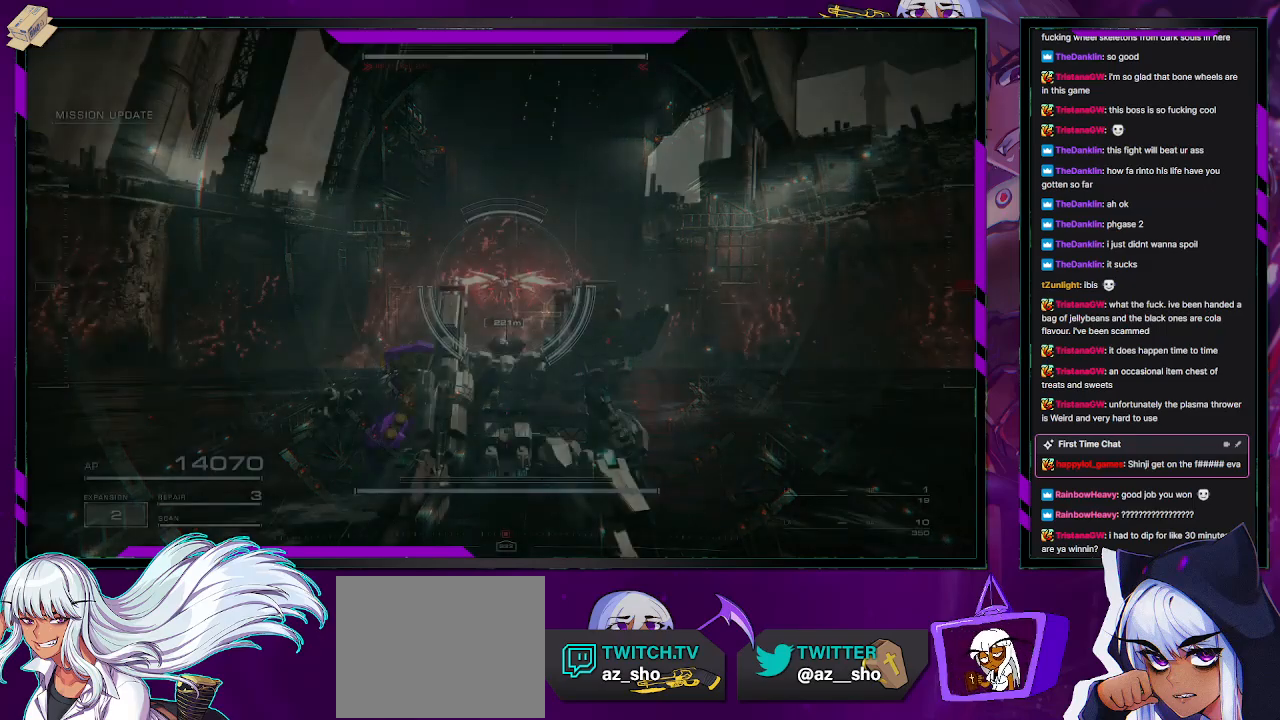
Gameplay with a controller (Xbox layout); each line is a JSON object with the inputs held at the frame after it. "events" lists button and stick changes between this image and that frame as [ms after this image, input, new state], when the widget could be followed in between.
{"buttons": ["R2"], "left_stick": "down-left", "right_stick": "center", "events": [[50, "right_stick", "up-right"], [233, "right_stick", "center"]]}
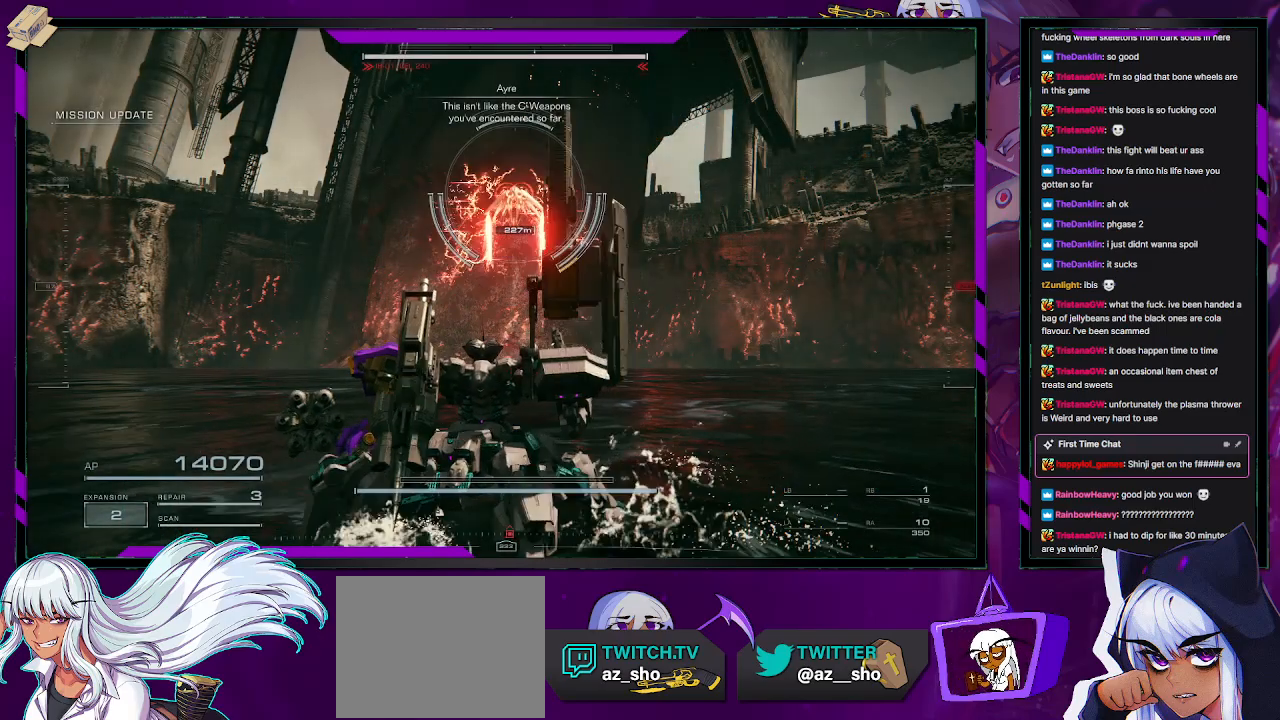
{"buttons": ["R2"], "left_stick": "down-left", "right_stick": "up-right", "events": [[200, "right_stick", "up-right"]]}
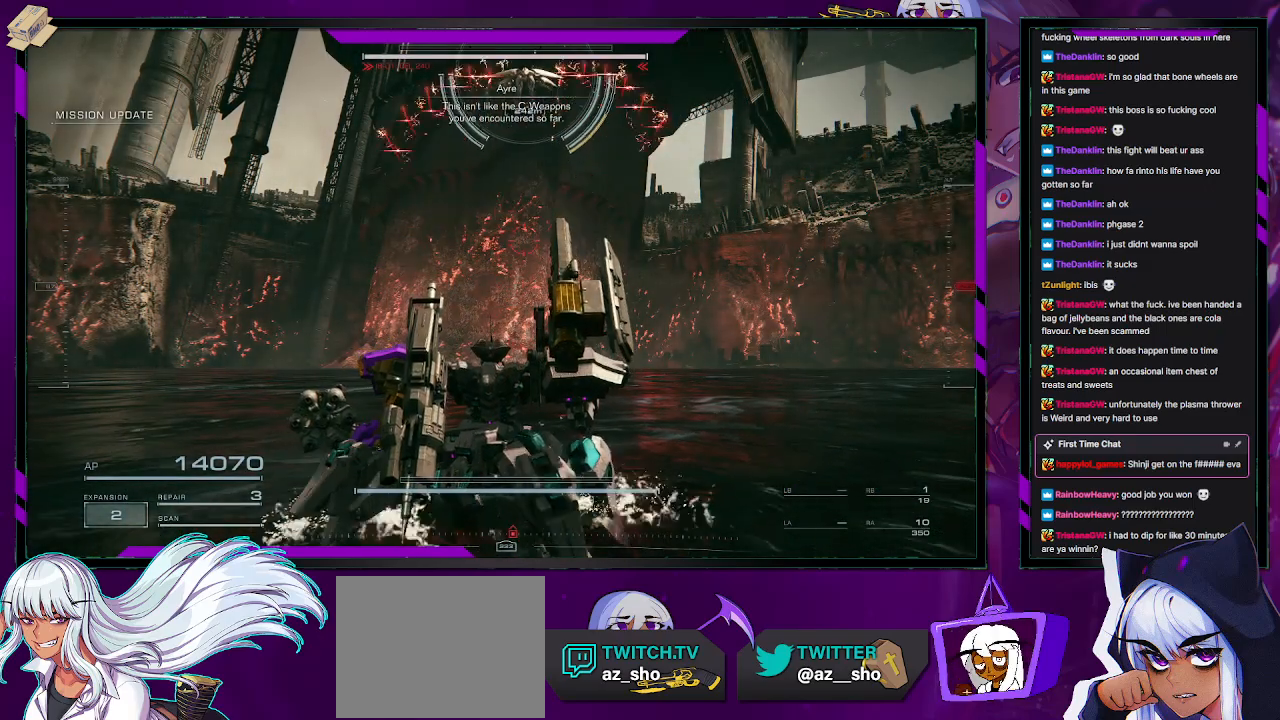
{"buttons": ["X", "R2"], "left_stick": "left", "right_stick": "center", "events": [[183, "left_stick", "left"], [283, "right_stick", "center"], [383, "X", "down"]]}
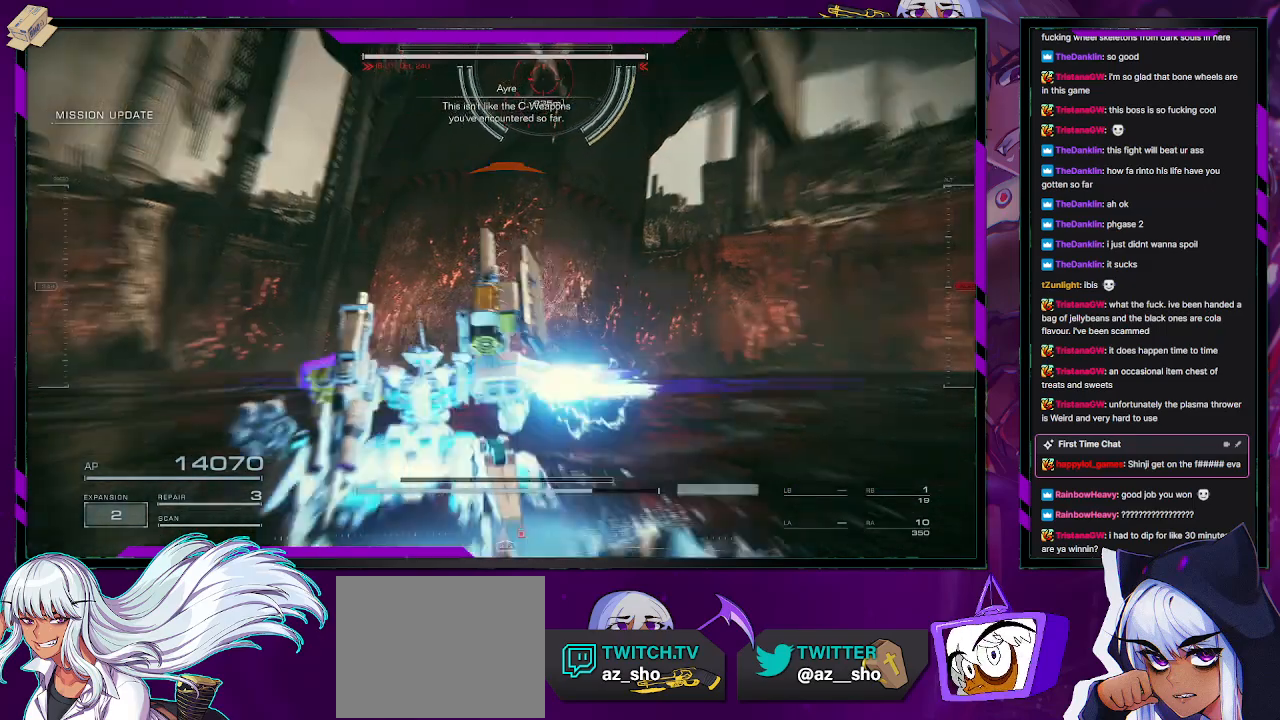
{"buttons": ["R2"], "left_stick": "left", "right_stick": "right", "events": [[17, "X", "up"], [433, "right_stick", "right"]]}
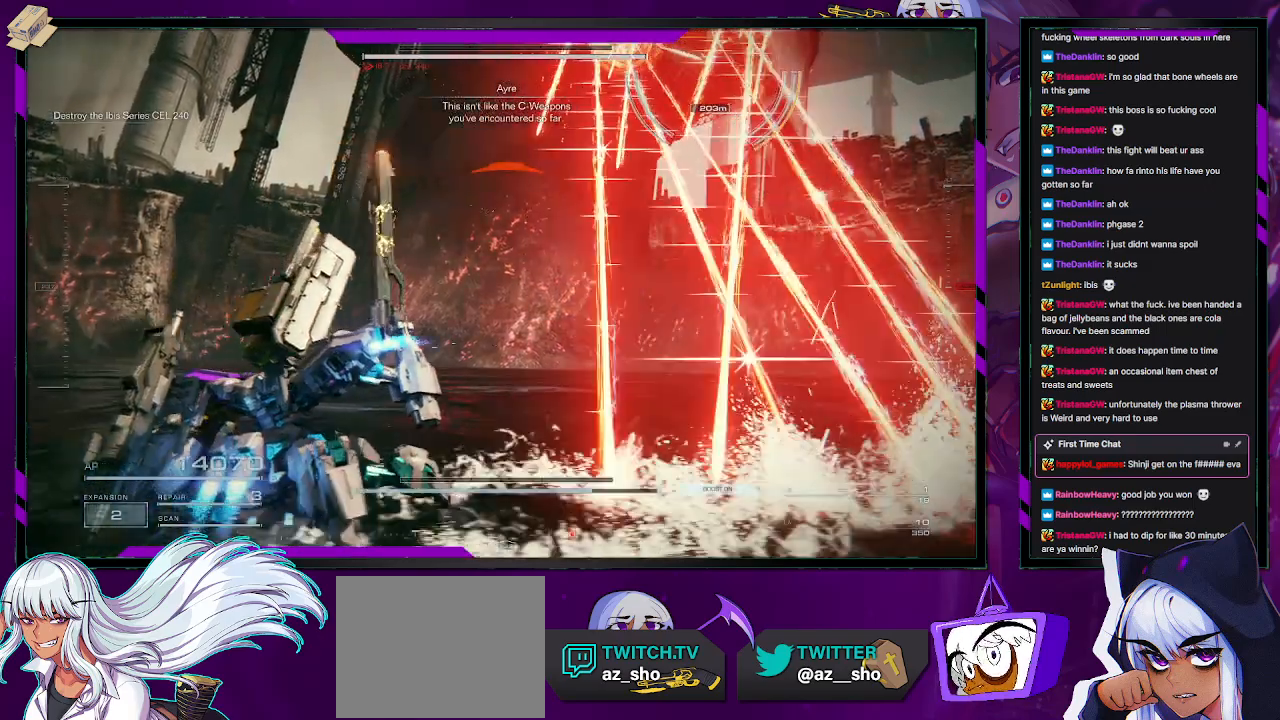
{"buttons": ["R1", "R2"], "left_stick": "down-left", "right_stick": "center", "events": [[83, "left_stick", "down-left"], [250, "right_stick", "down-right"], [450, "R1", "down"], [500, "right_stick", "center"]]}
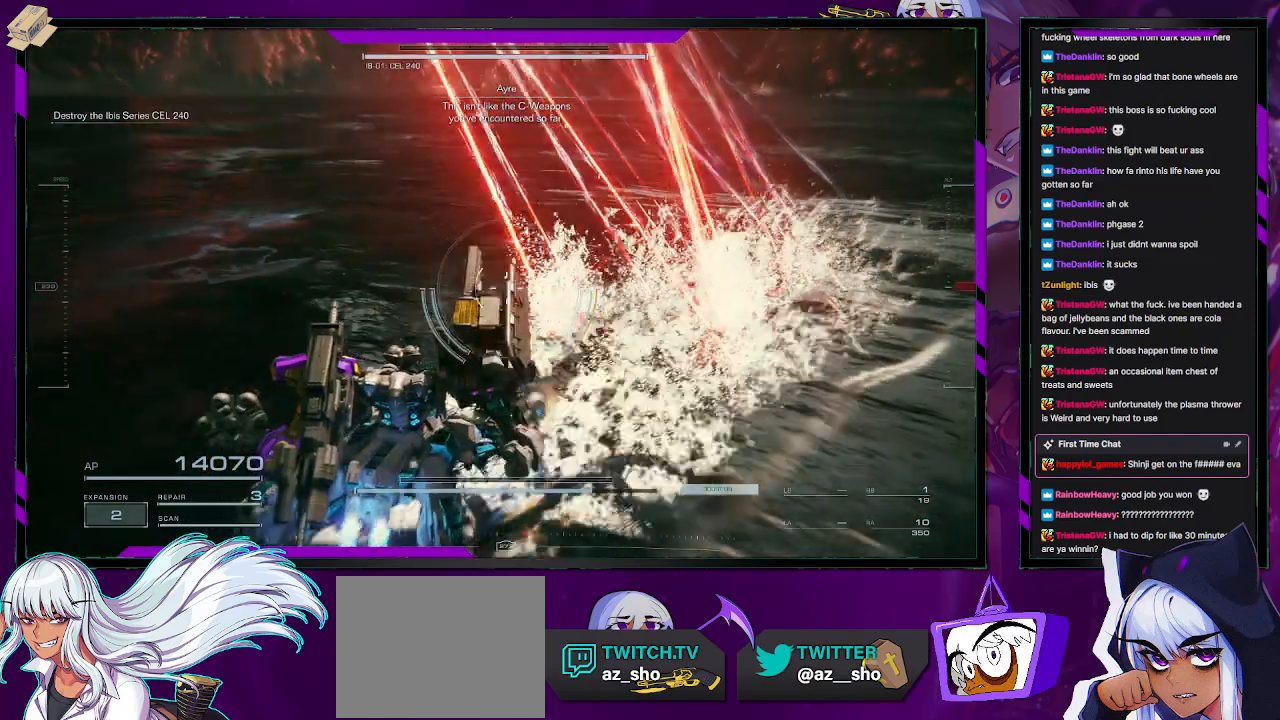
{"buttons": ["R2"], "left_stick": "down-left", "right_stick": "center", "events": [[17, "R1", "up"], [83, "right_stick", "up-right"], [367, "right_stick", "center"]]}
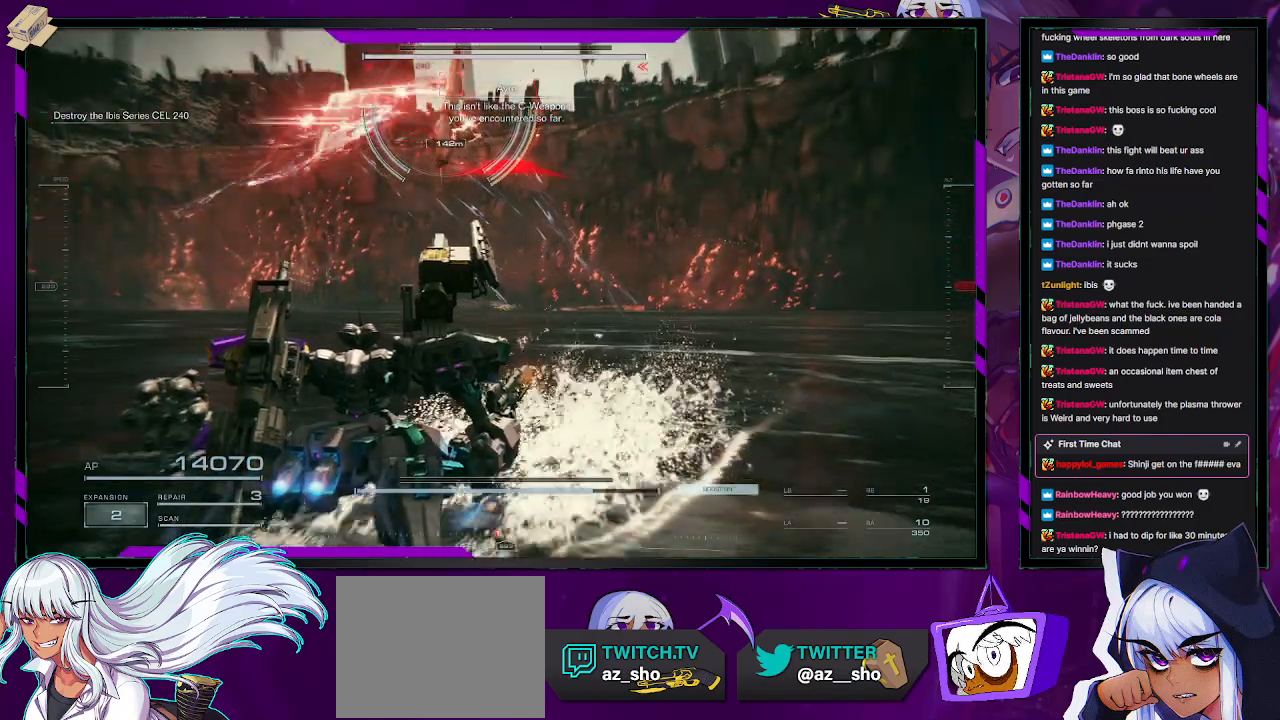
{"buttons": ["R2"], "left_stick": "down-left", "right_stick": "left", "events": [[50, "right_stick", "down"], [233, "right_stick", "center"], [367, "right_stick", "up-left"], [417, "right_stick", "left"]]}
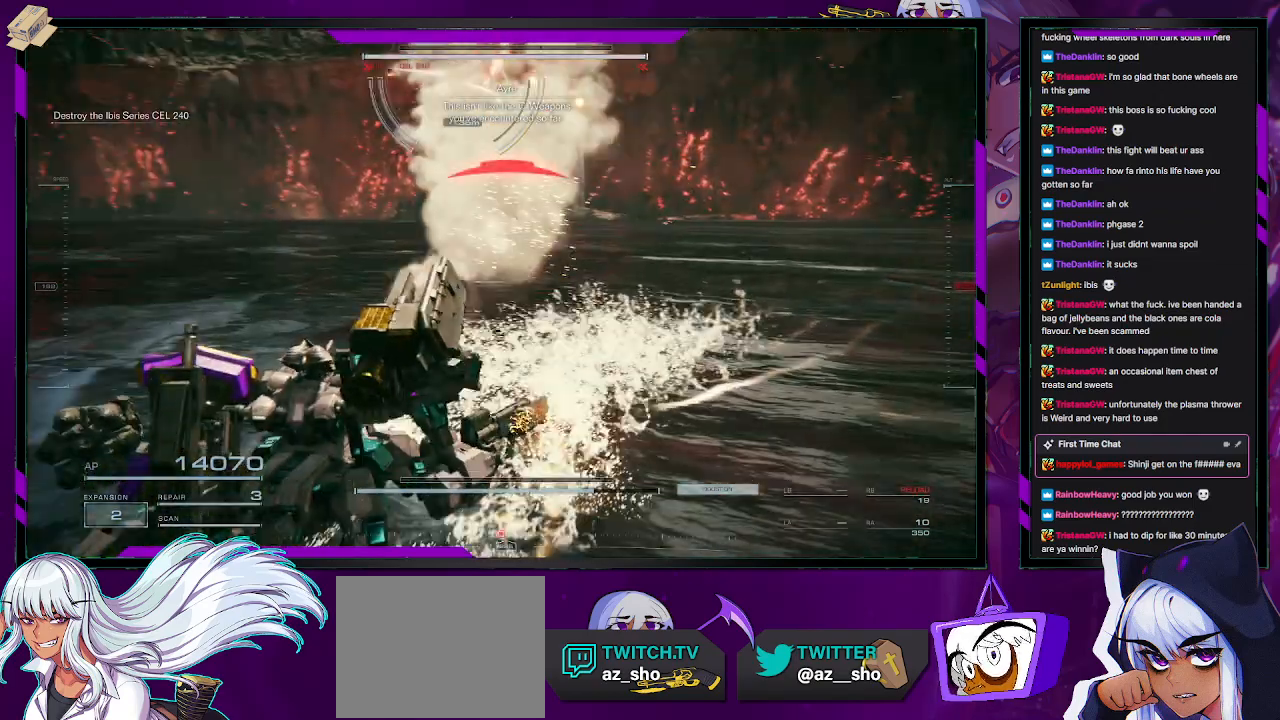
{"buttons": ["R2"], "left_stick": "up-left", "right_stick": "center", "events": [[117, "left_stick", "up-left"], [367, "right_stick", "center"]]}
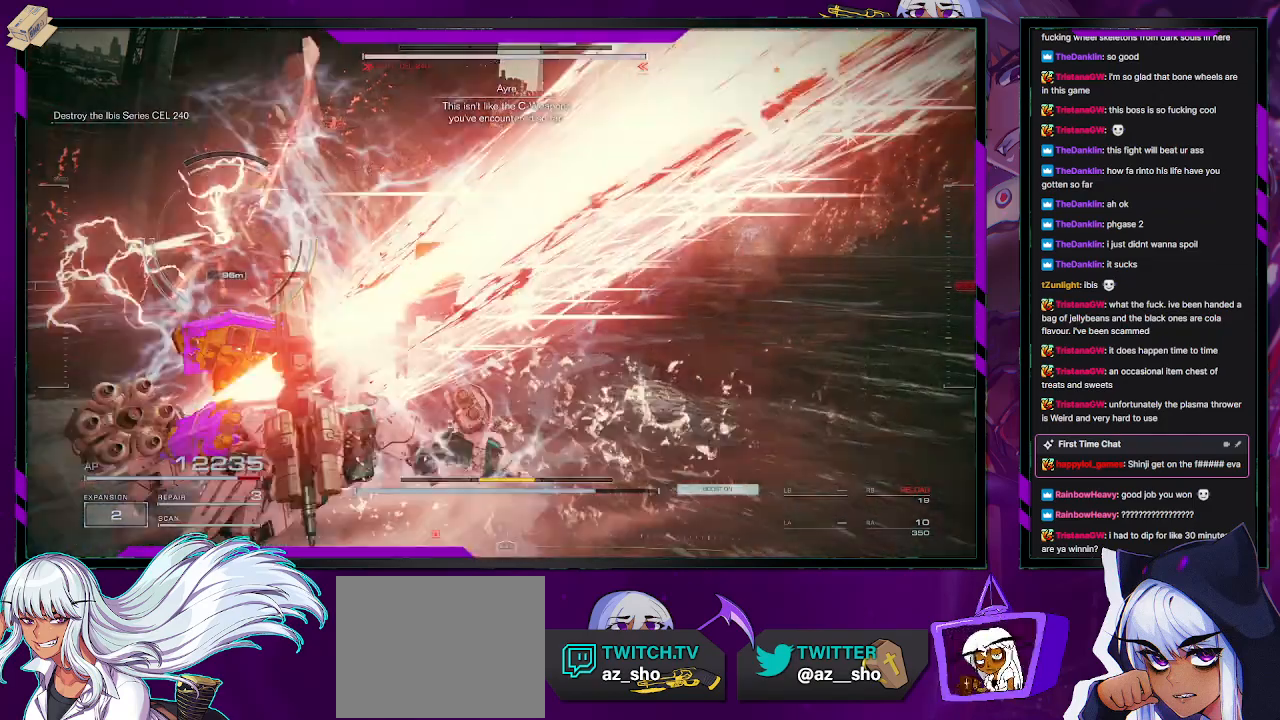
{"buttons": ["START"], "left_stick": "center", "right_stick": "center", "events": [[167, "X", "down"], [267, "X", "up"], [350, "R2", "up"], [383, "START", "down"], [417, "left_stick", "center"]]}
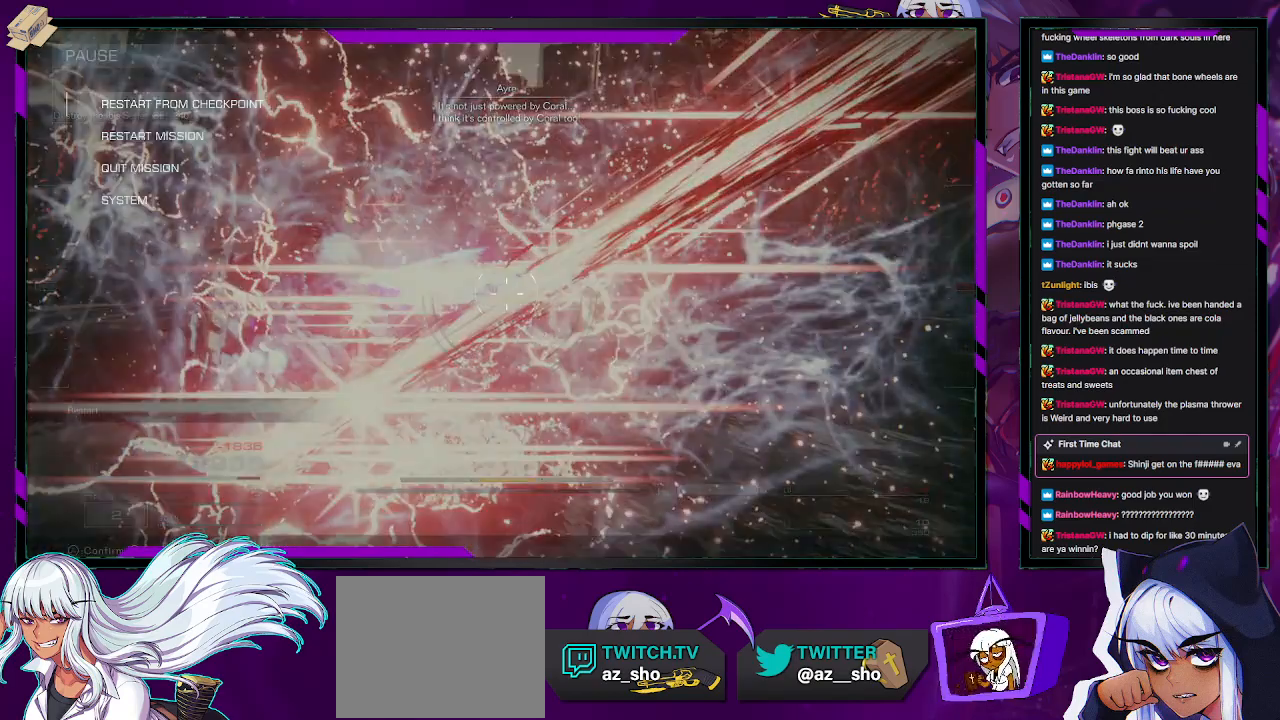
{"buttons": ["A"], "left_stick": "center", "right_stick": "center", "events": [[17, "START", "up"], [133, "A", "down"], [267, "A", "up"], [367, "DPAD_LEFT", "down"], [467, "A", "down"], [467, "DPAD_LEFT", "up"]]}
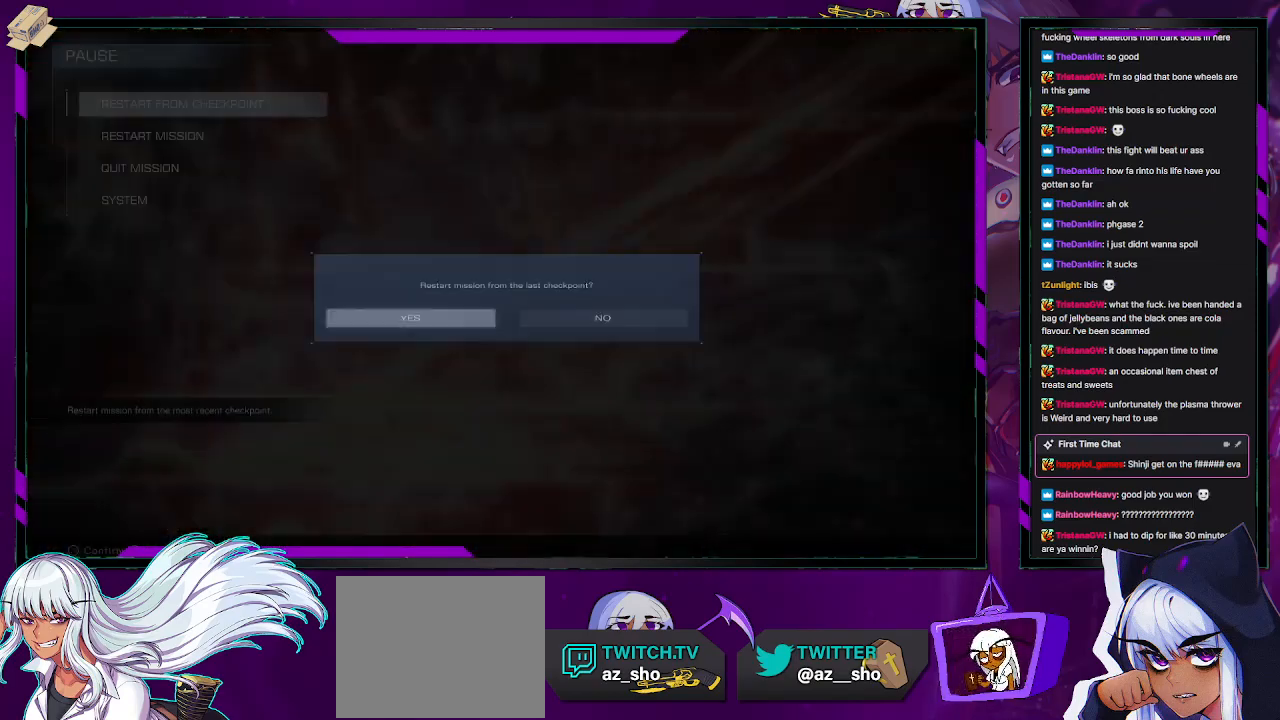
{"buttons": [], "left_stick": "center", "right_stick": "center", "events": [[67, "A", "up"], [100, "A", "down"], [217, "A", "up"]]}
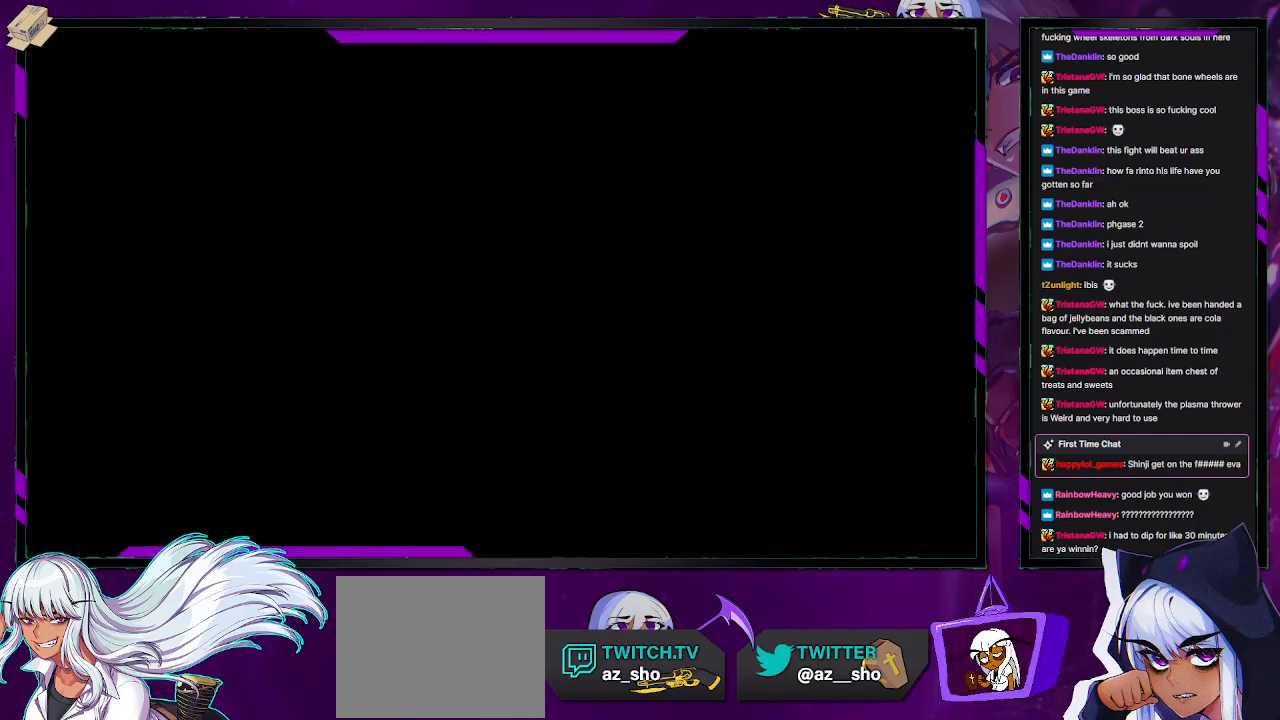
{"buttons": [], "left_stick": "center", "right_stick": "center", "events": []}
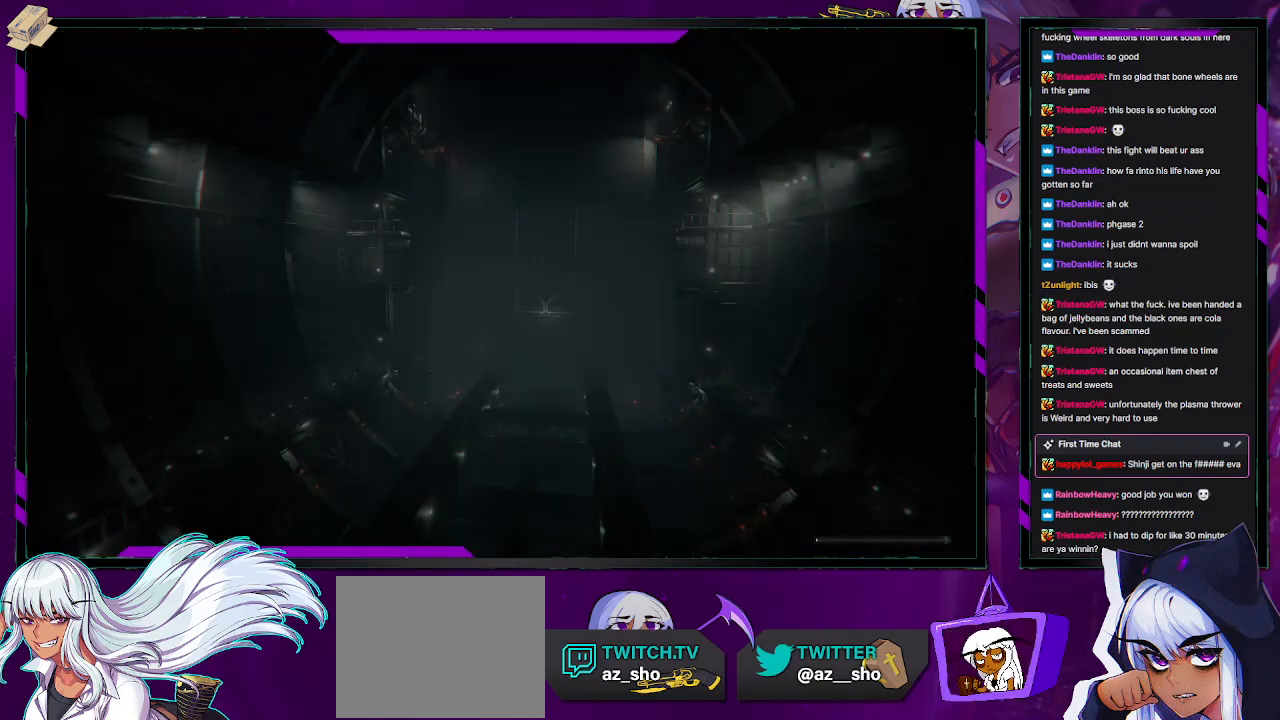
{"buttons": [], "left_stick": "center", "right_stick": "center", "events": []}
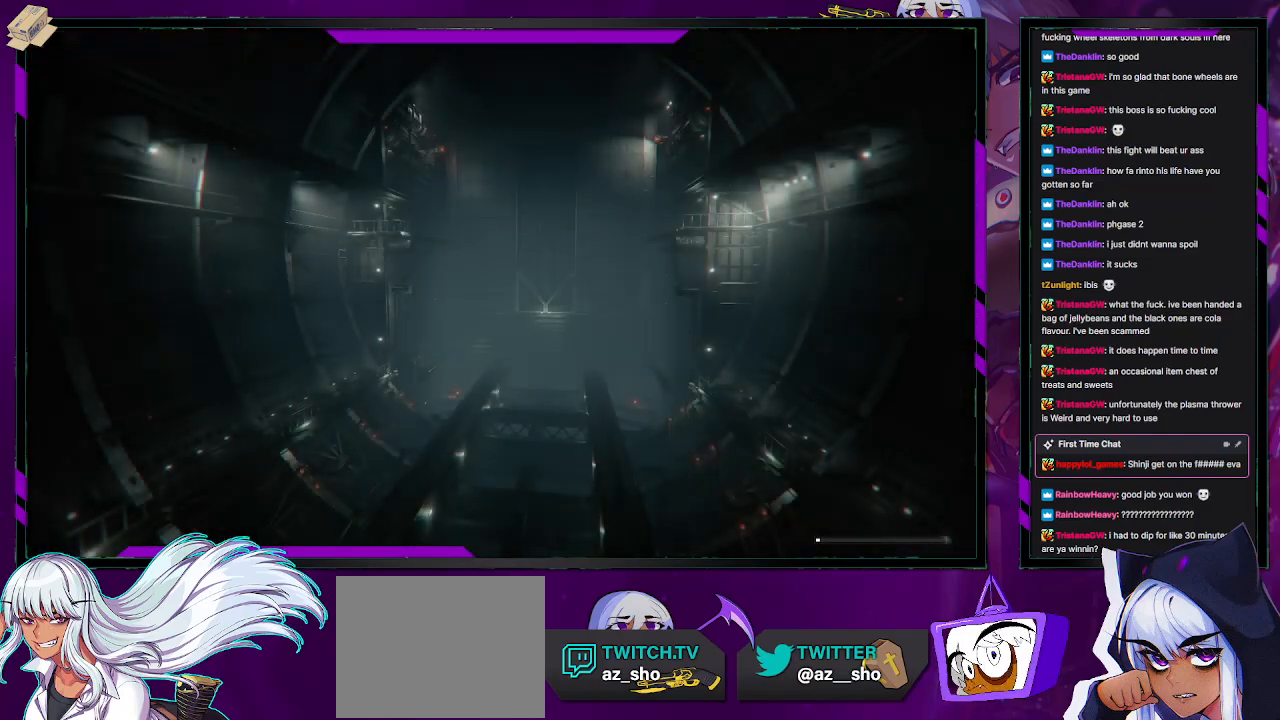
{"buttons": [], "left_stick": "center", "right_stick": "center", "events": []}
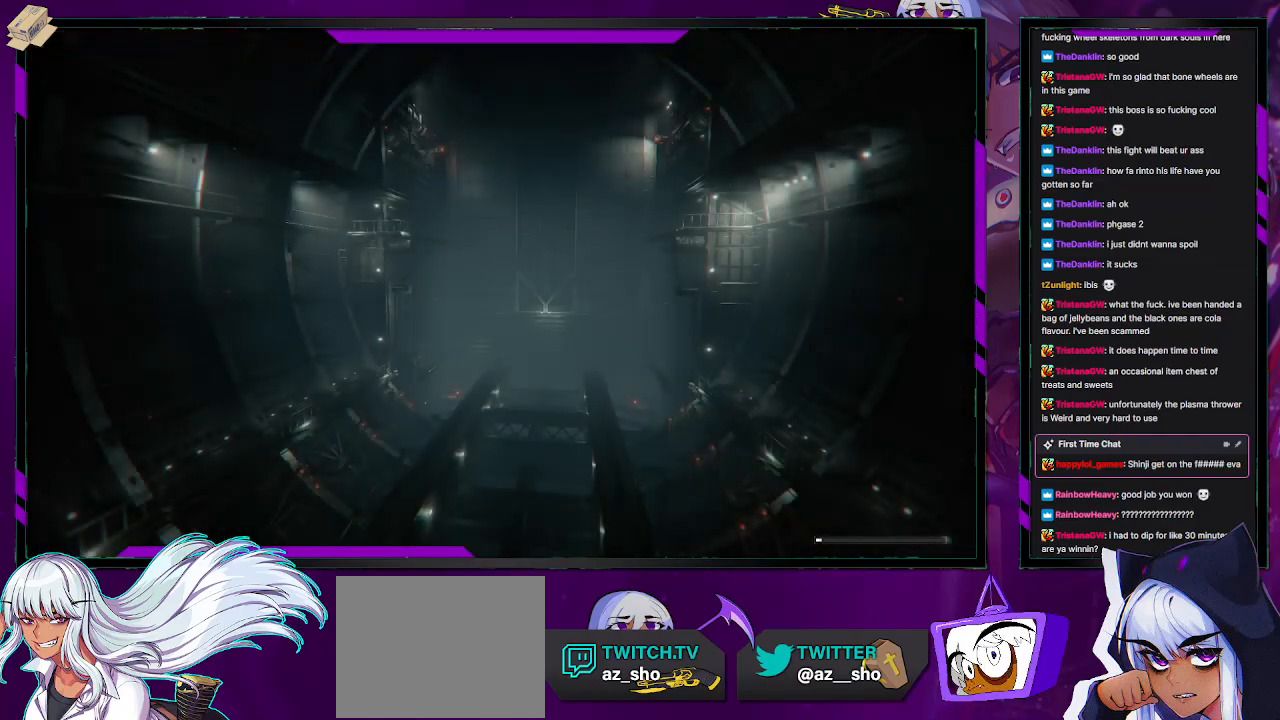
{"buttons": [], "left_stick": "center", "right_stick": "center", "events": []}
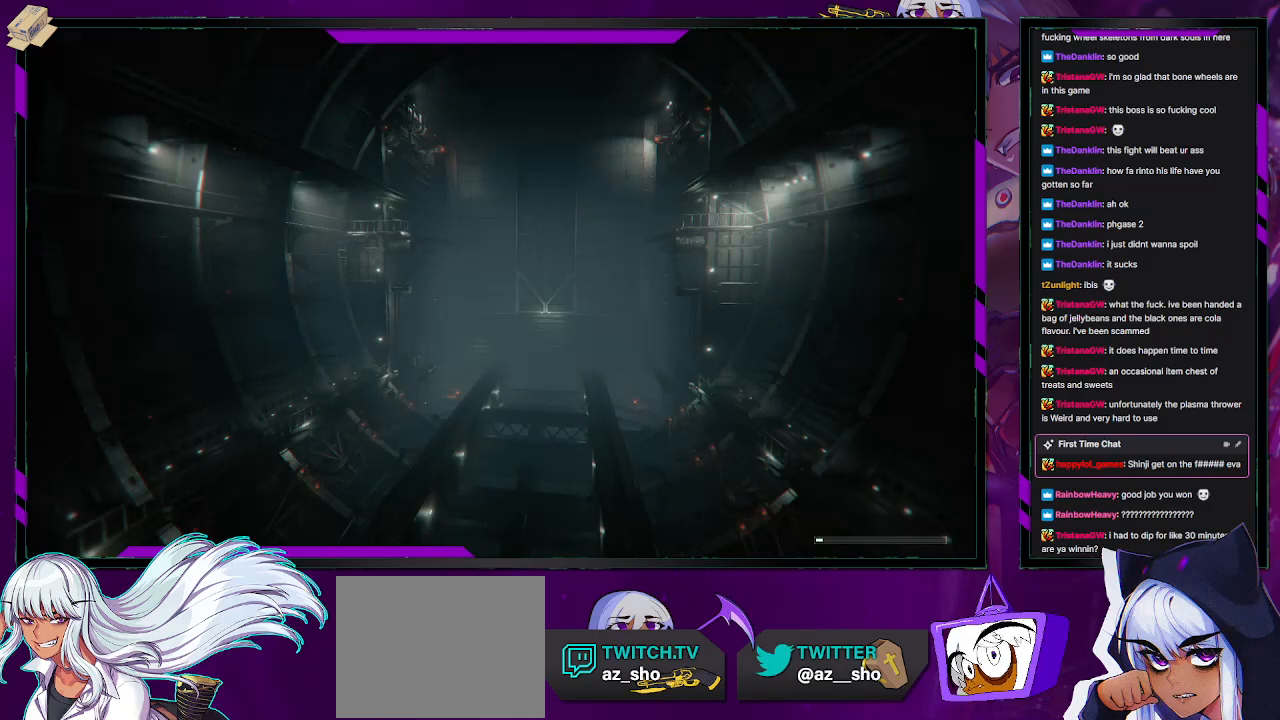
{"buttons": [], "left_stick": "center", "right_stick": "center", "events": []}
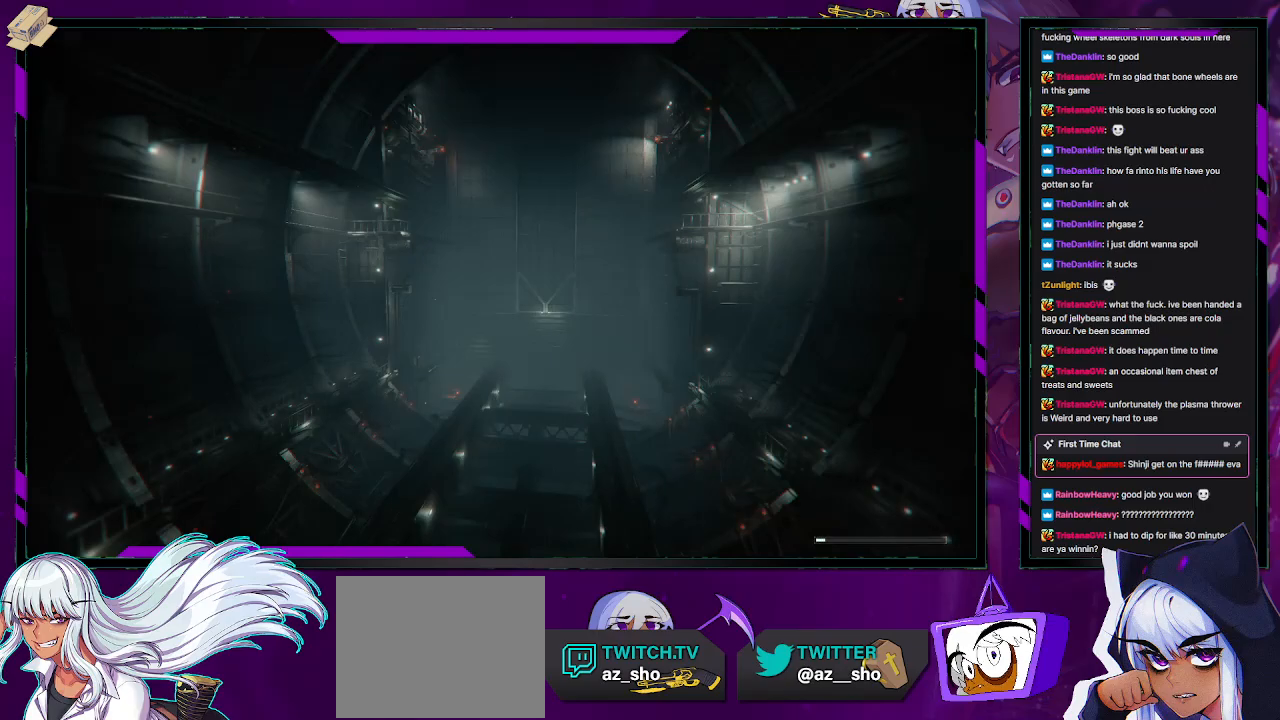
{"buttons": [], "left_stick": "center", "right_stick": "center", "events": []}
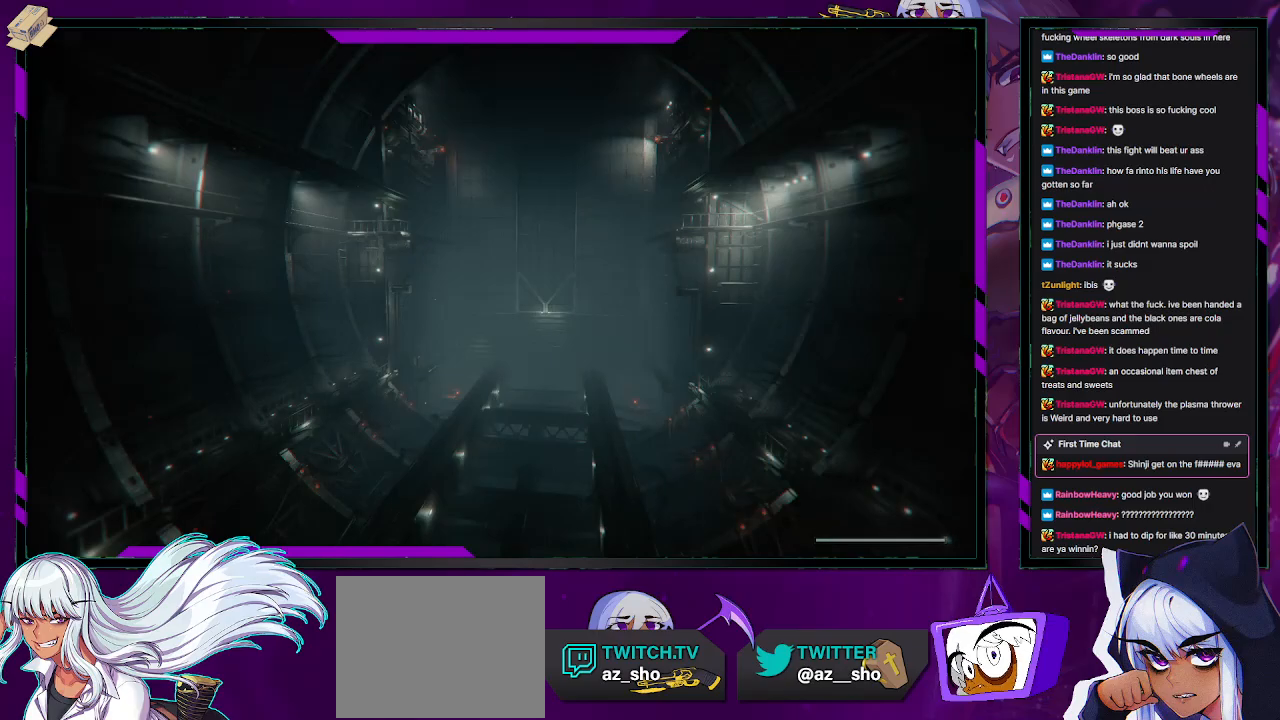
{"buttons": [], "left_stick": "center", "right_stick": "center", "events": []}
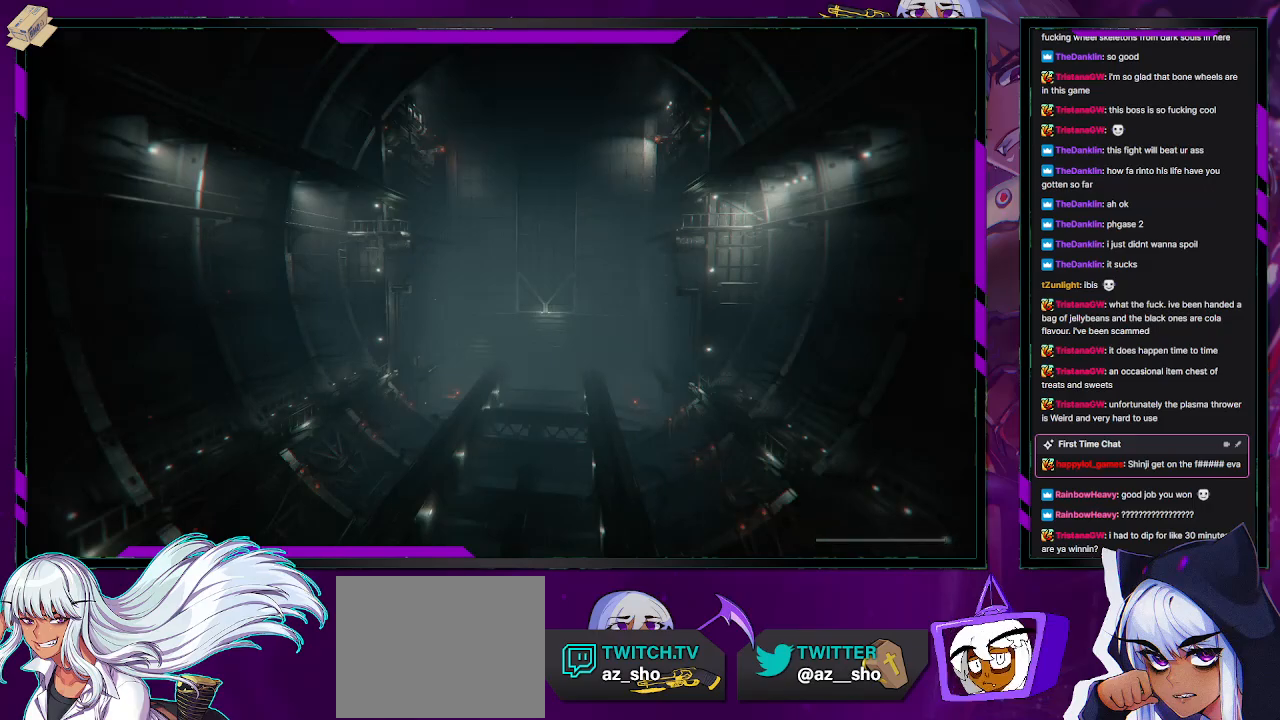
{"buttons": [], "left_stick": "left", "right_stick": "center", "events": [[83, "left_stick", "left"]]}
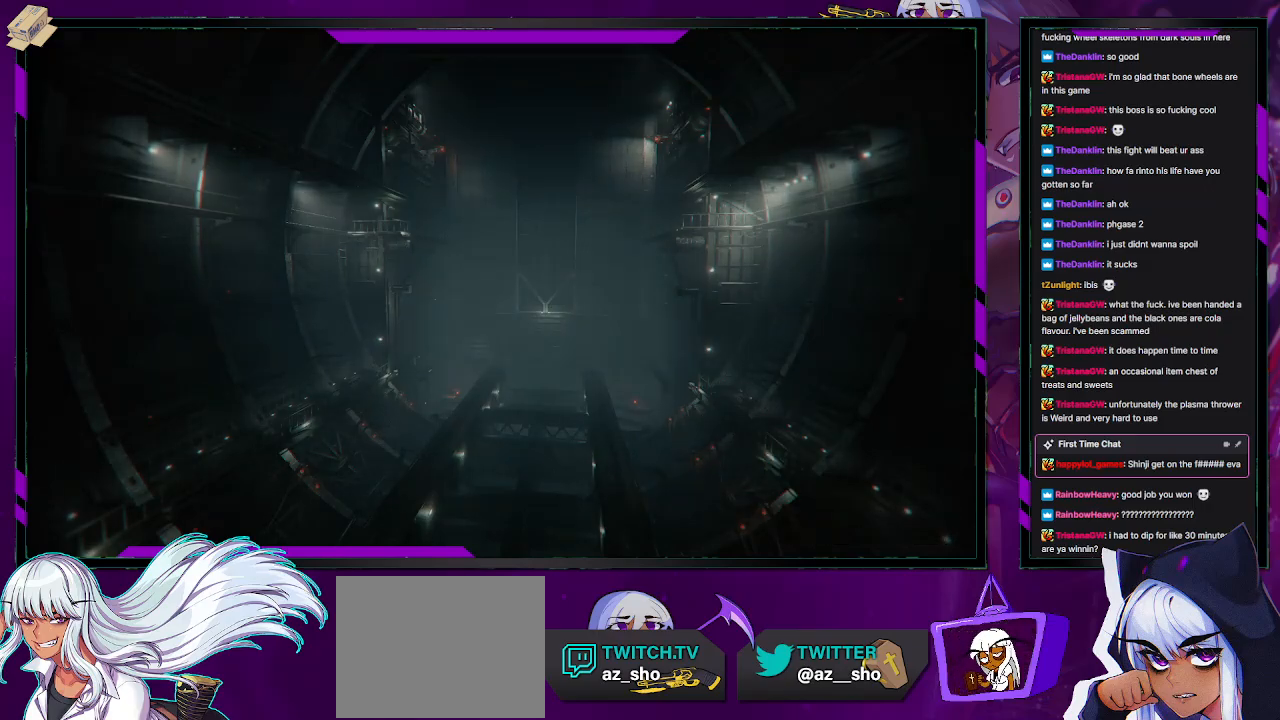
{"buttons": ["R2"], "left_stick": "left", "right_stick": "center", "events": [[167, "R2", "down"]]}
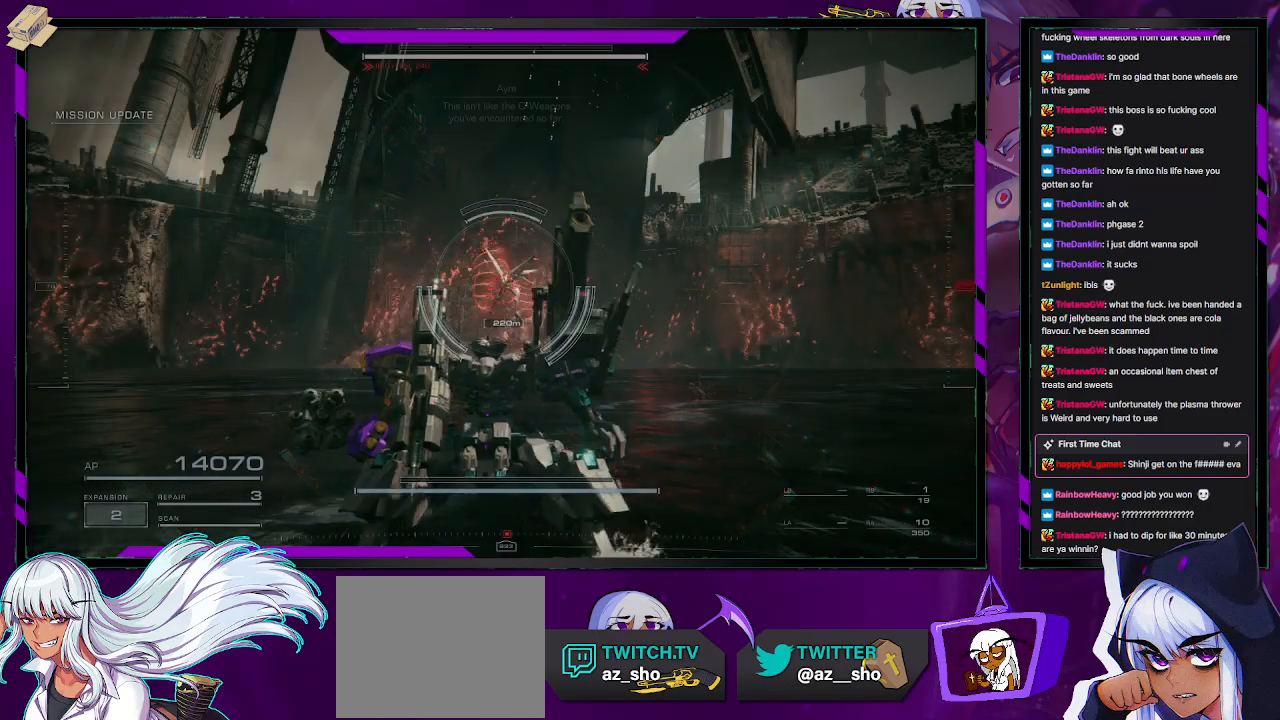
{"buttons": ["R2"], "left_stick": "down-left", "right_stick": "center", "events": [[17, "left_stick", "down-left"]]}
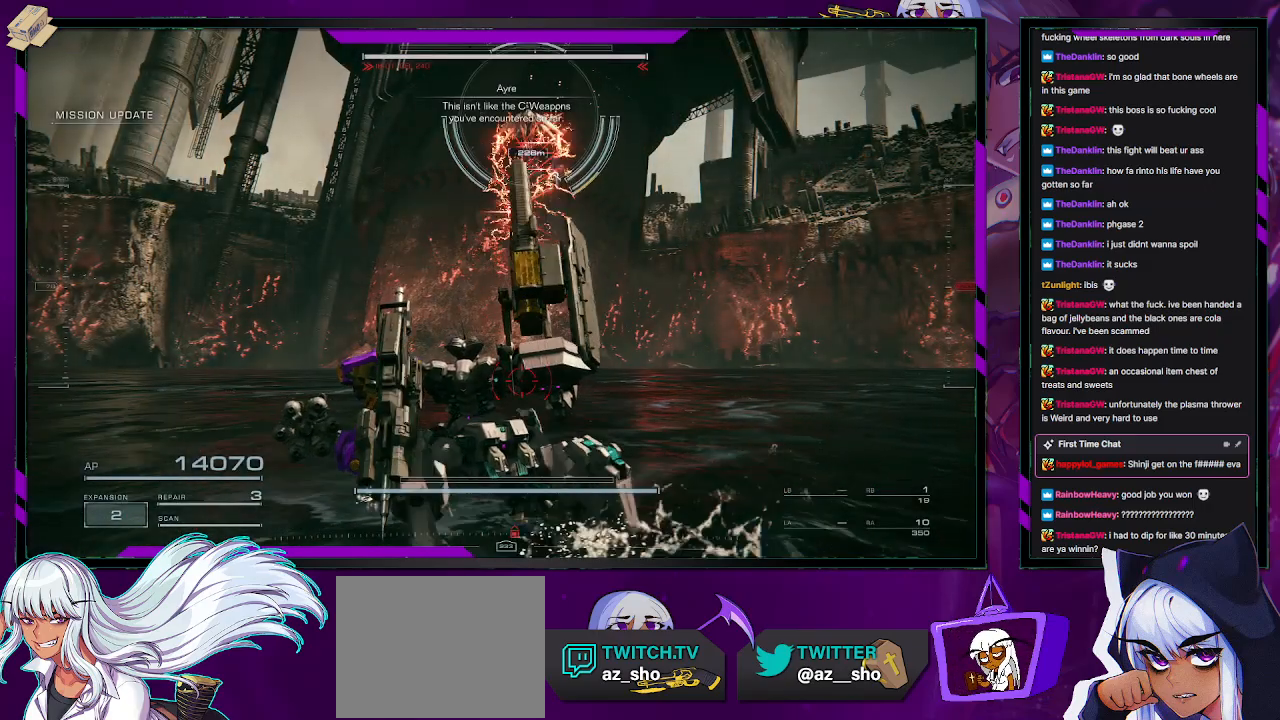
{"buttons": ["R2"], "left_stick": "down-left", "right_stick": "center", "events": [[367, "right_stick", "up-right"], [500, "right_stick", "center"]]}
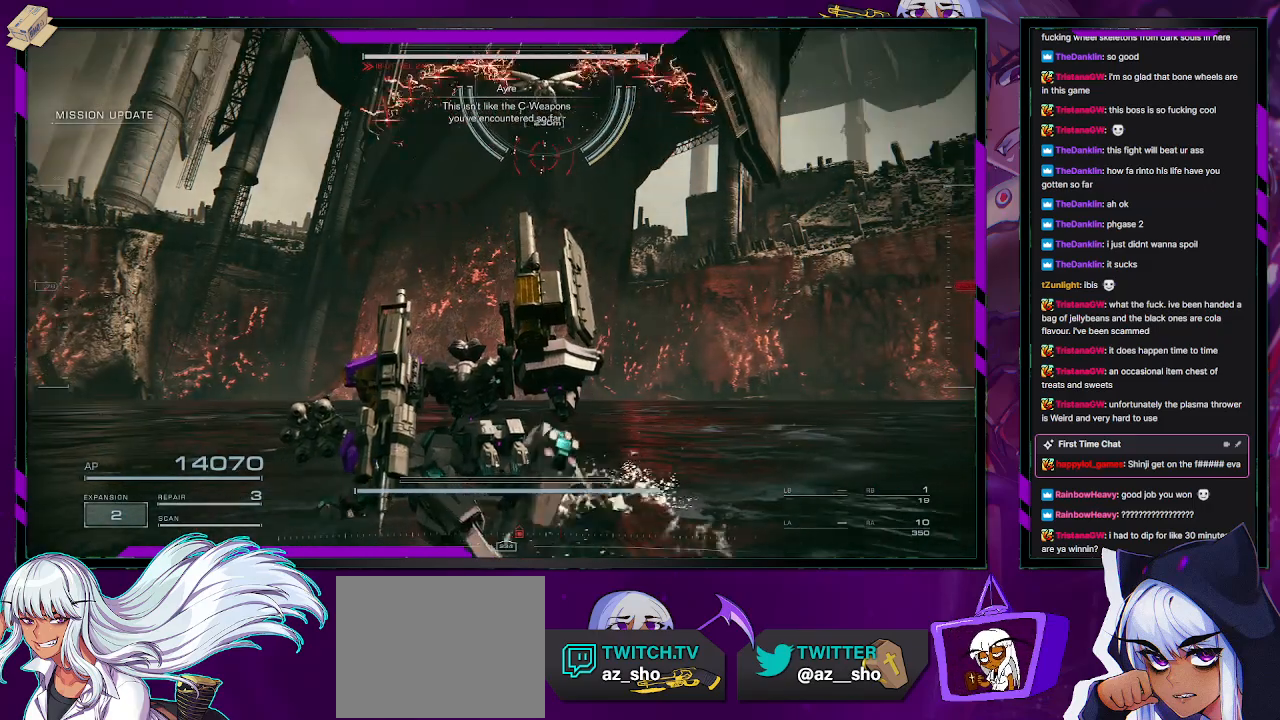
{"buttons": ["R2"], "left_stick": "left", "right_stick": "up-right", "events": [[83, "left_stick", "left"], [183, "right_stick", "right"], [333, "R1", "down"], [333, "right_stick", "up-right"], [400, "R1", "up"]]}
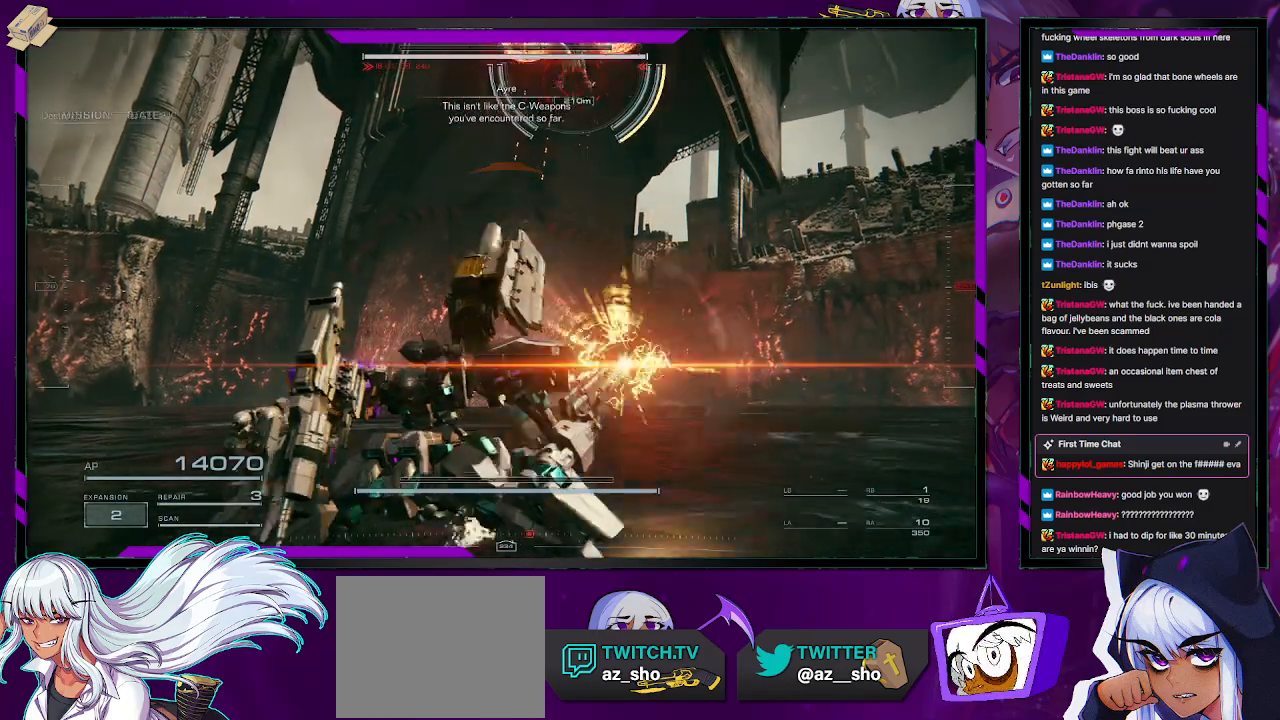
{"buttons": ["R2"], "left_stick": "up-left", "right_stick": "center", "events": [[17, "left_stick", "up-left"], [17, "right_stick", "center"], [117, "right_stick", "up-right"], [433, "right_stick", "center"]]}
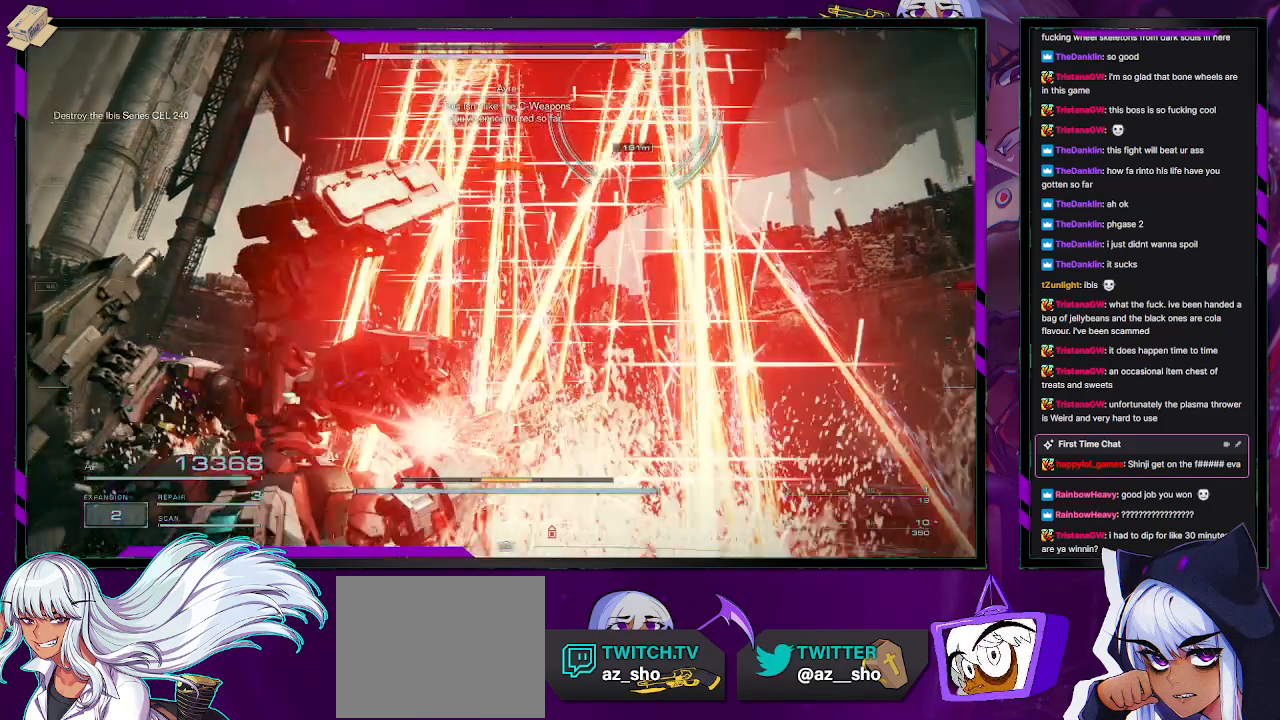
{"buttons": ["R2"], "left_stick": "left", "right_stick": "right", "events": [[17, "right_stick", "right"], [167, "left_stick", "left"], [183, "right_stick", "center"], [333, "right_stick", "right"]]}
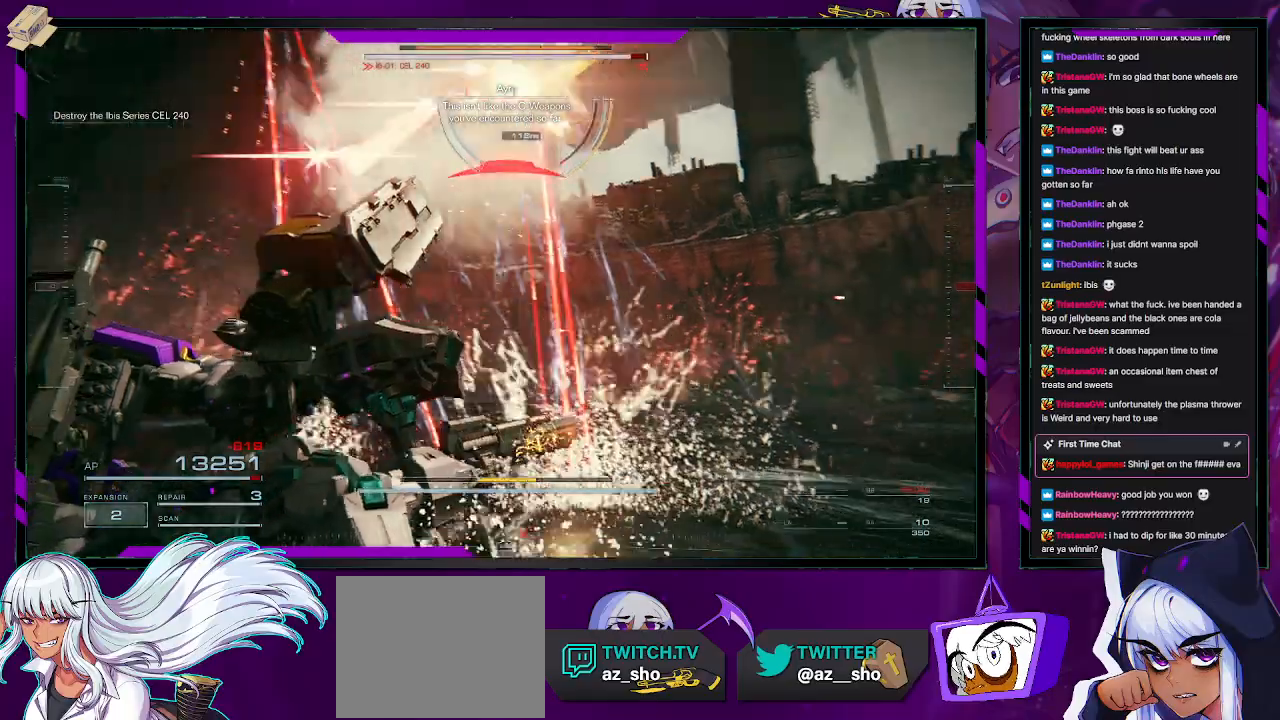
{"buttons": ["R2"], "left_stick": "down-left", "right_stick": "center", "events": [[83, "right_stick", "center"], [267, "X", "down"], [400, "X", "up"], [450, "left_stick", "down-left"]]}
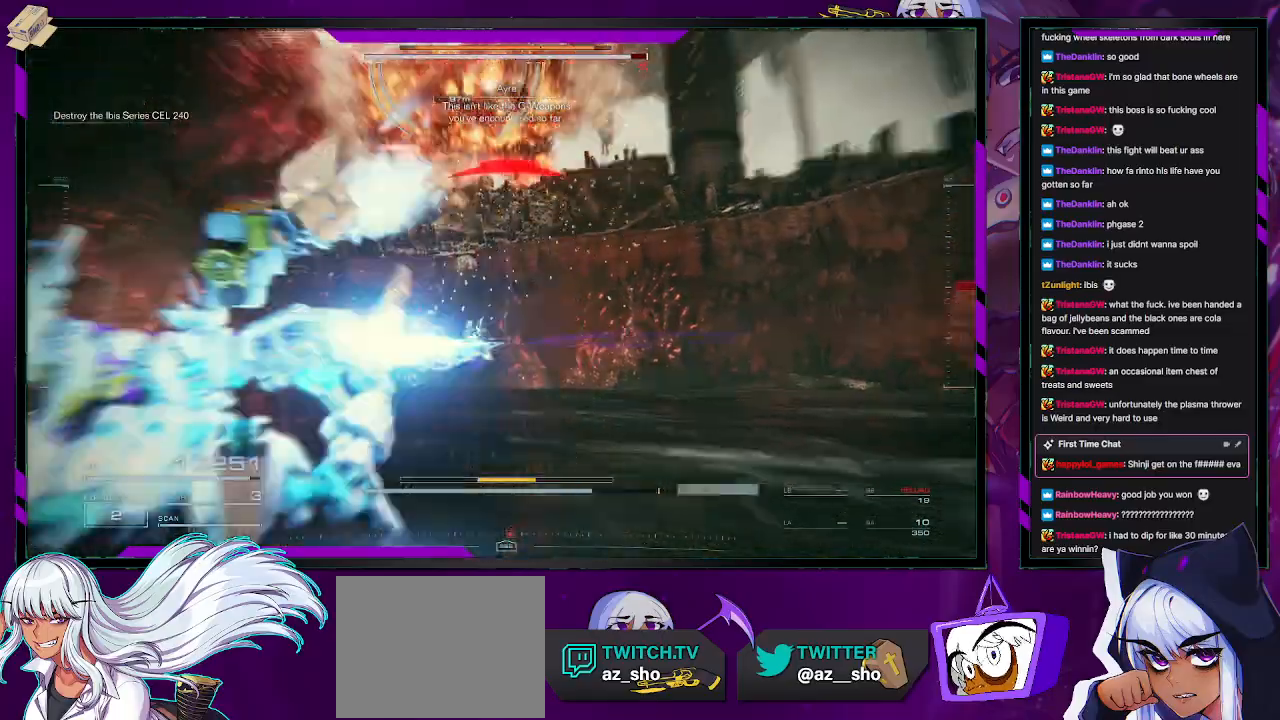
{"buttons": ["R2"], "left_stick": "down-left", "right_stick": "left", "events": [[150, "R2", "up"], [233, "R2", "down"], [333, "right_stick", "down-left"], [433, "right_stick", "left"]]}
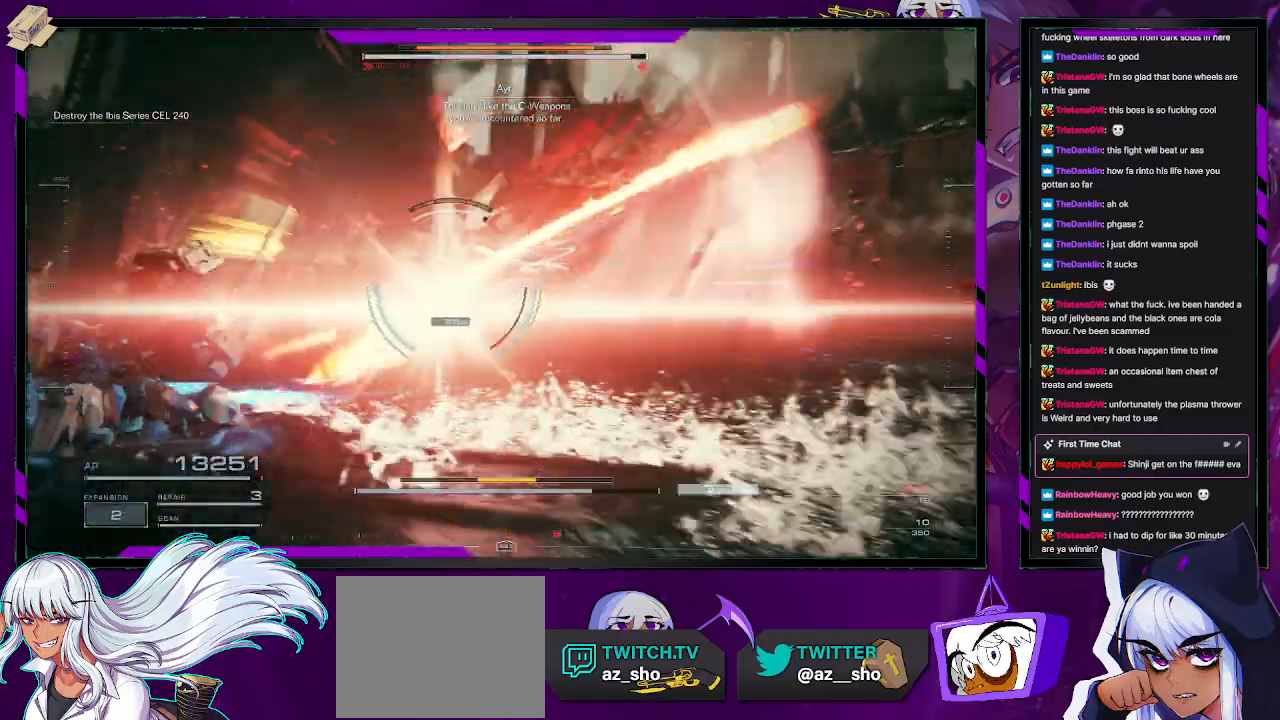
{"buttons": ["R2"], "left_stick": "up", "right_stick": "left", "events": [[200, "left_stick", "up-left"], [400, "left_stick", "up"]]}
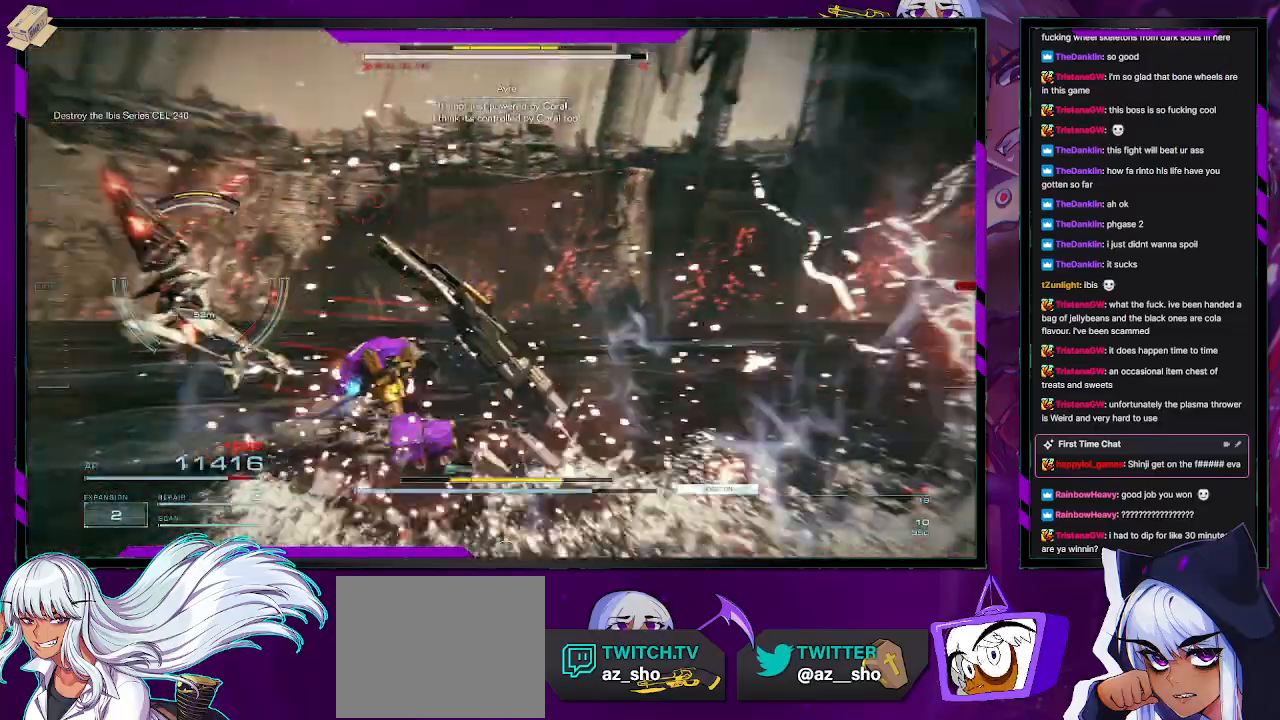
{"buttons": ["R2"], "left_stick": "up-left", "right_stick": "left", "events": [[100, "right_stick", "center"], [233, "right_stick", "left"], [417, "left_stick", "up-left"]]}